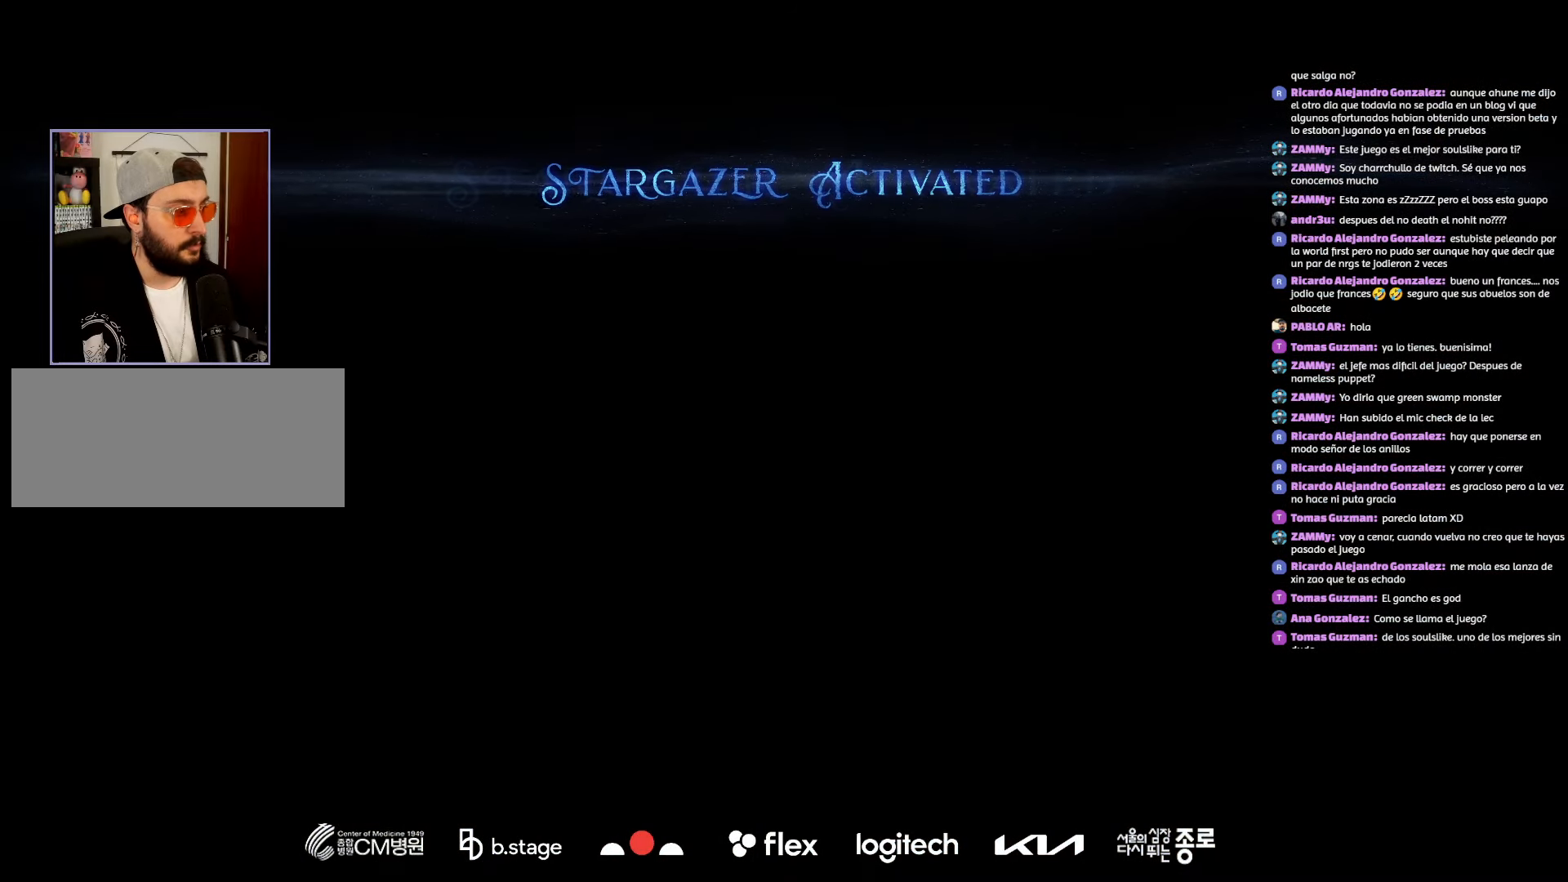
Gameplay with keyboard and mouse; each line is a JSON object with the keys and mouse buttons held at the frame after it. "events" lists presses ("down") and releases ("up") of "a", "ctrl", "d", "e", "f", "q", "r", "s", "shift", "space", "tab", "w", "mouse_left", "mouse_wheel", "mouse_right", "mouse_mb4" and "mouse_mb5" between this image and that frame as [ms after this image, input, new state], when the widget could be followed in between. "mouse_left", "mouse_wheel", "mouse_right", "mouse_mb4", "mouse_mb5" = the "left", "wheel", "right", "mb4", "mb5" buttons of the "mouse" list. No other keys are recorded. "wheel" means that the mouse wheel is clicked or scrolled. Mouse movement is not recorded.
{"keys": [], "mouse": [], "events": []}
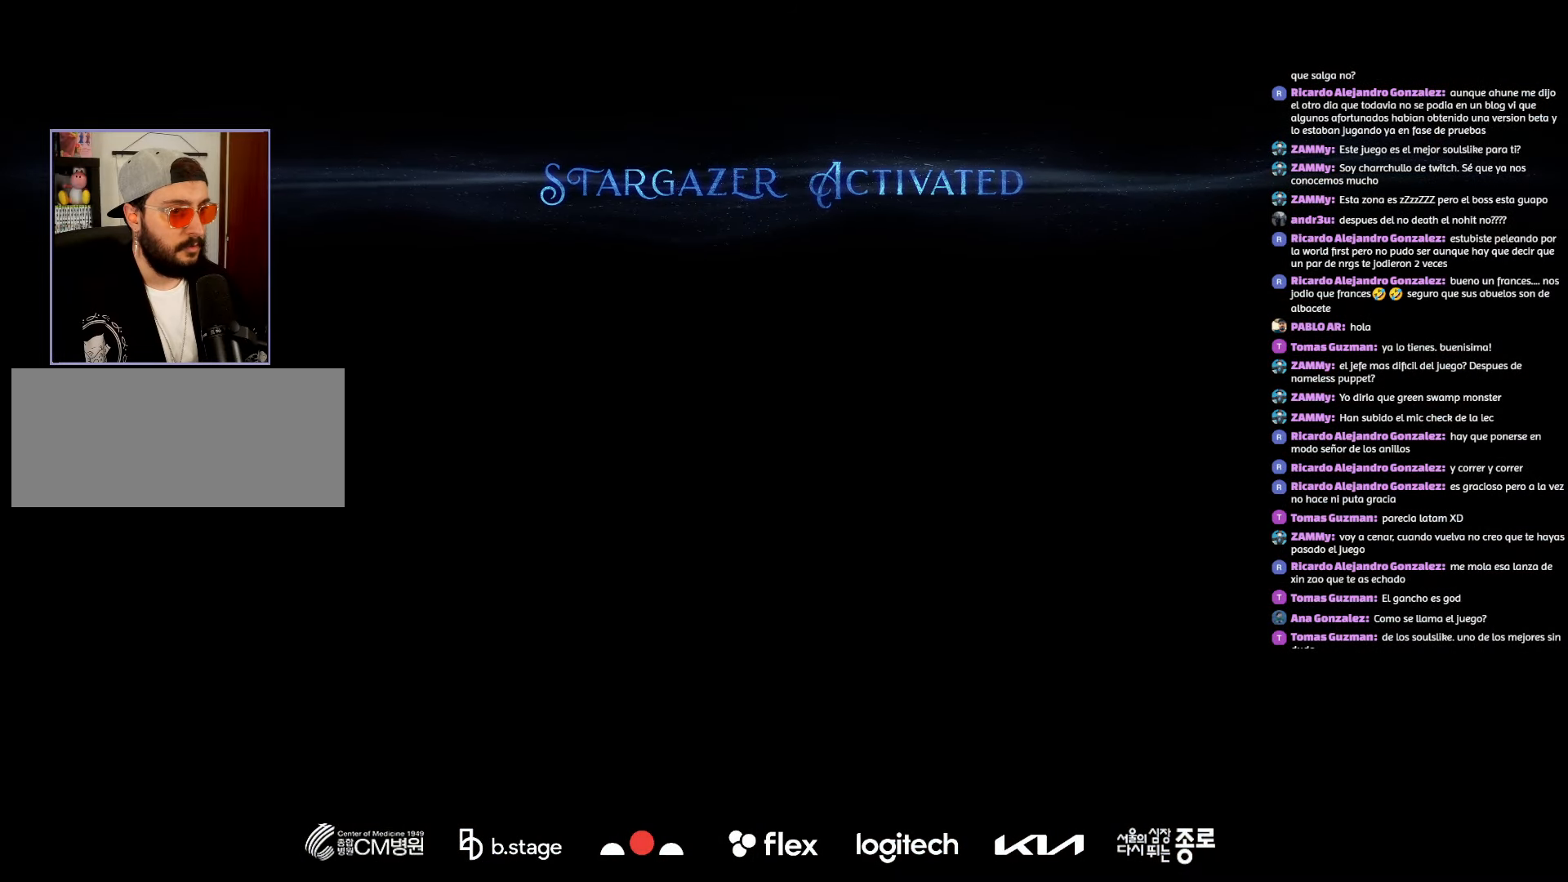
{"keys": [], "mouse": [], "events": []}
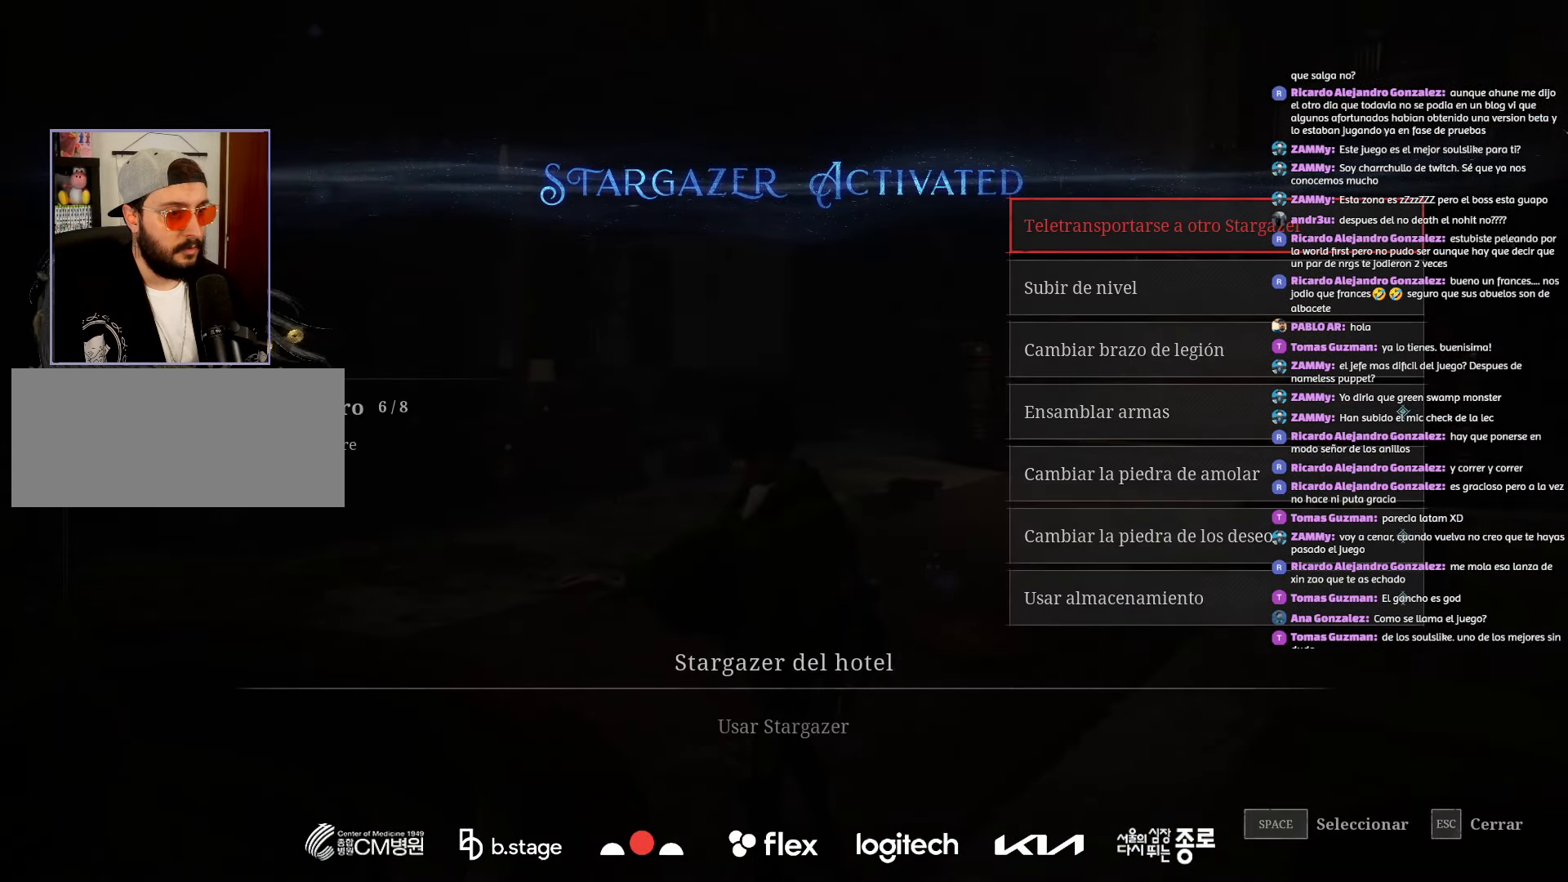
{"keys": [], "mouse": [], "events": []}
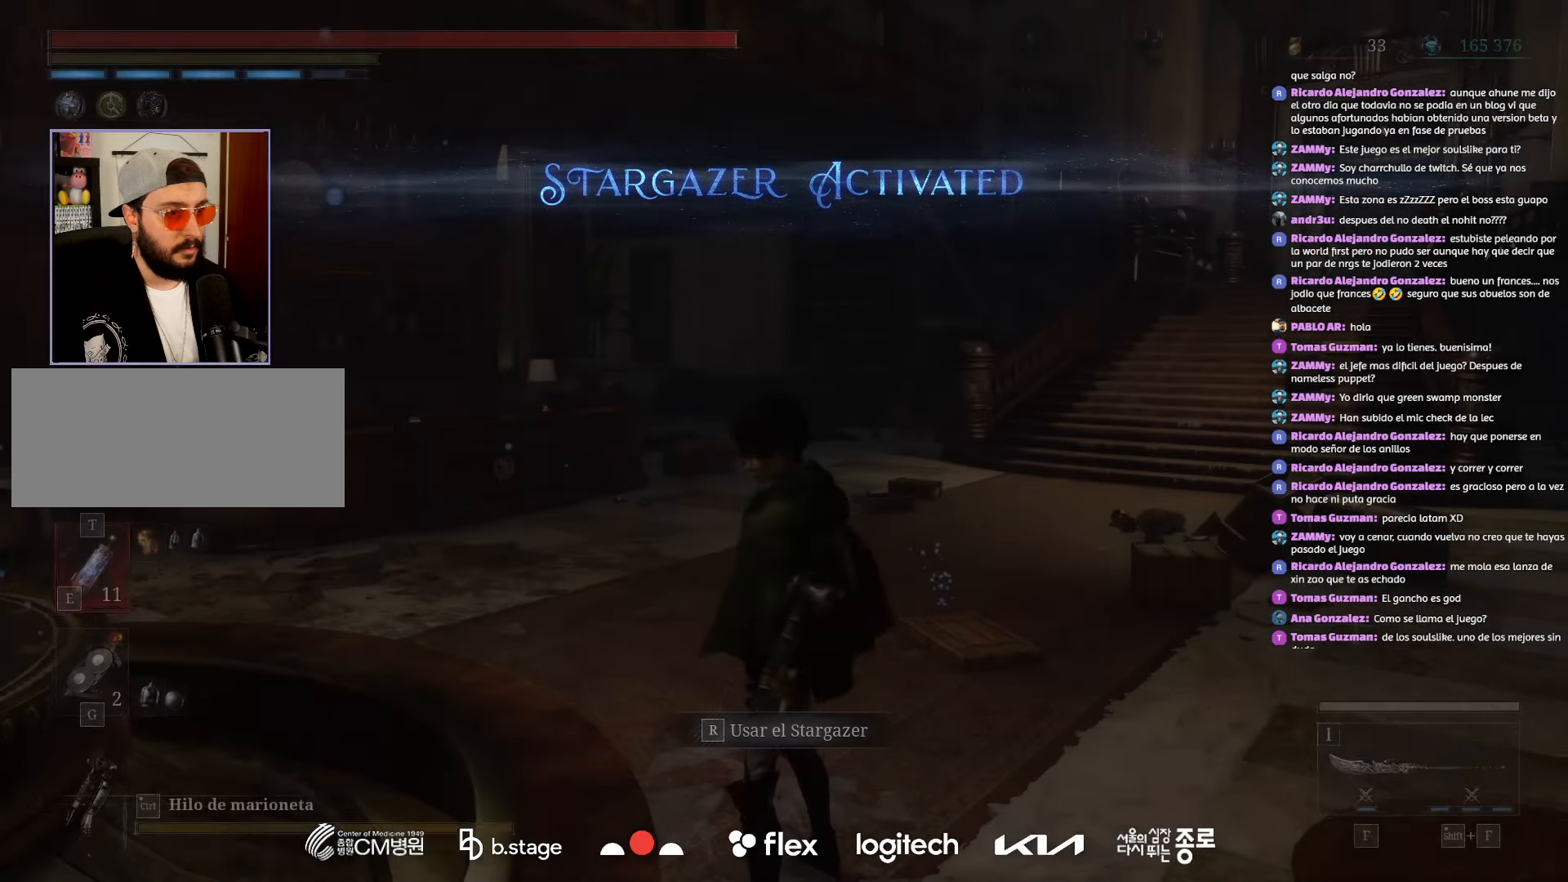
{"keys": [], "mouse": [], "events": []}
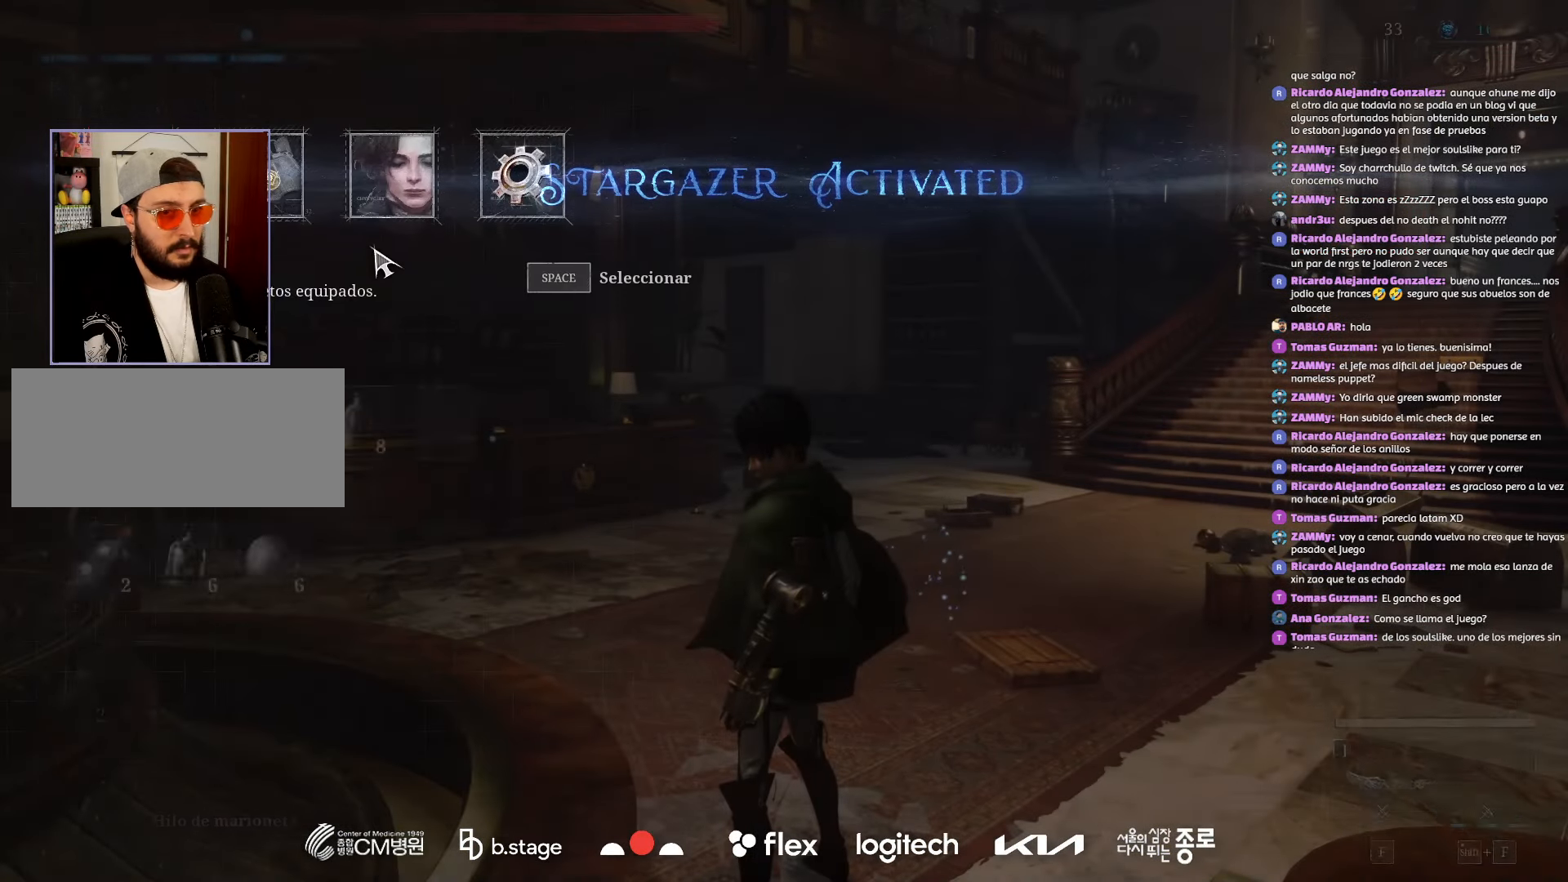
{"keys": [], "mouse": [], "events": [[167, "mouse_left", "down"], [284, "mouse_left", "up"]]}
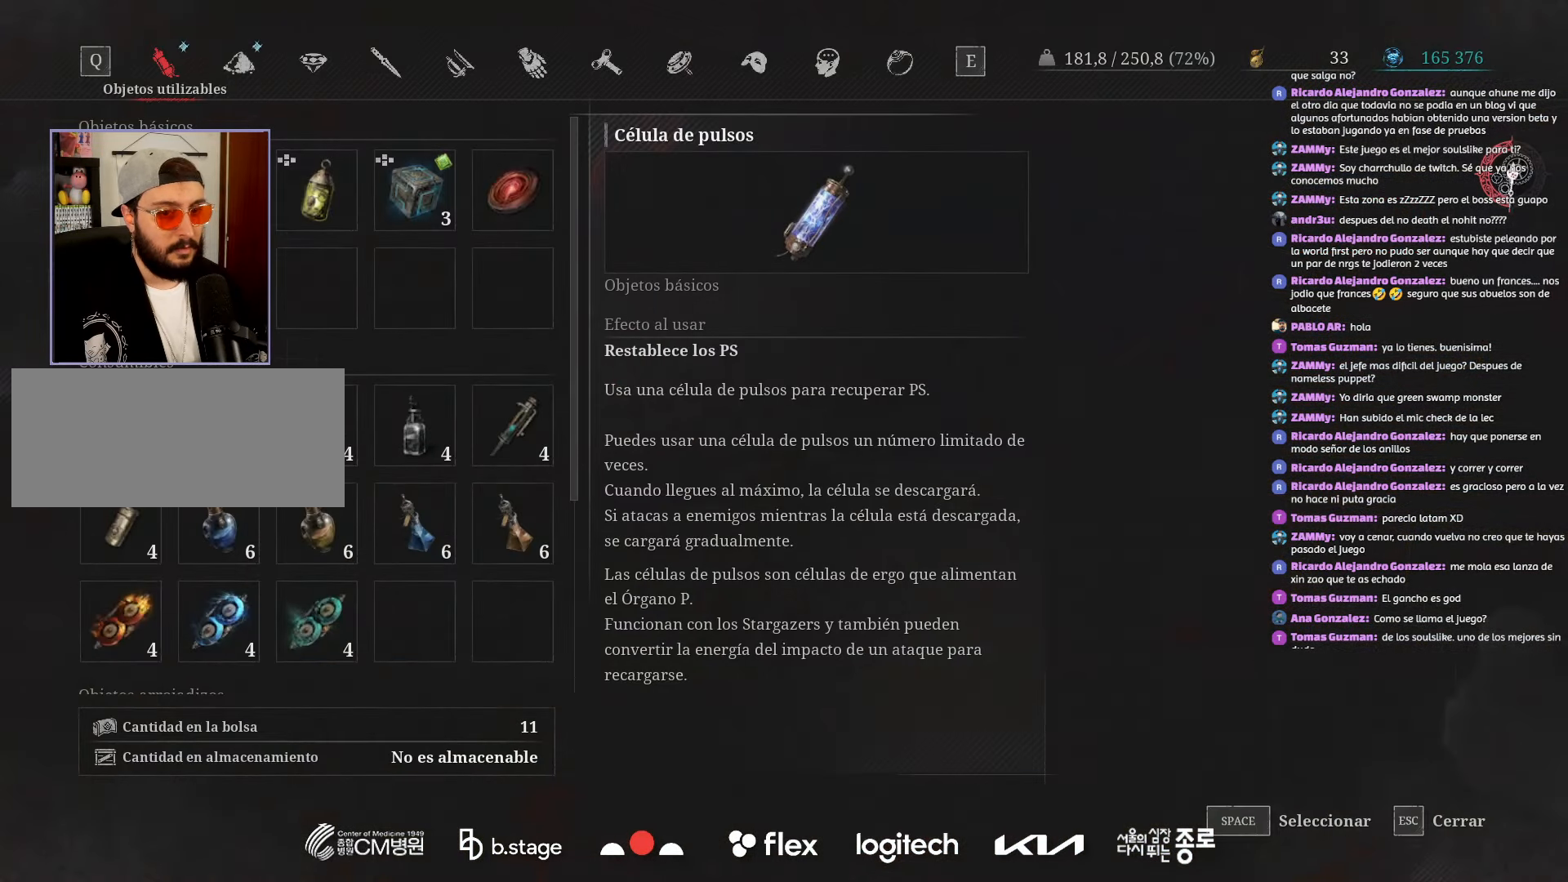
{"keys": [], "mouse": ["wheel"], "events": [[134, "mouse_wheel", "down"], [284, "mouse_wheel", "up"], [500, "mouse_wheel", "down"]]}
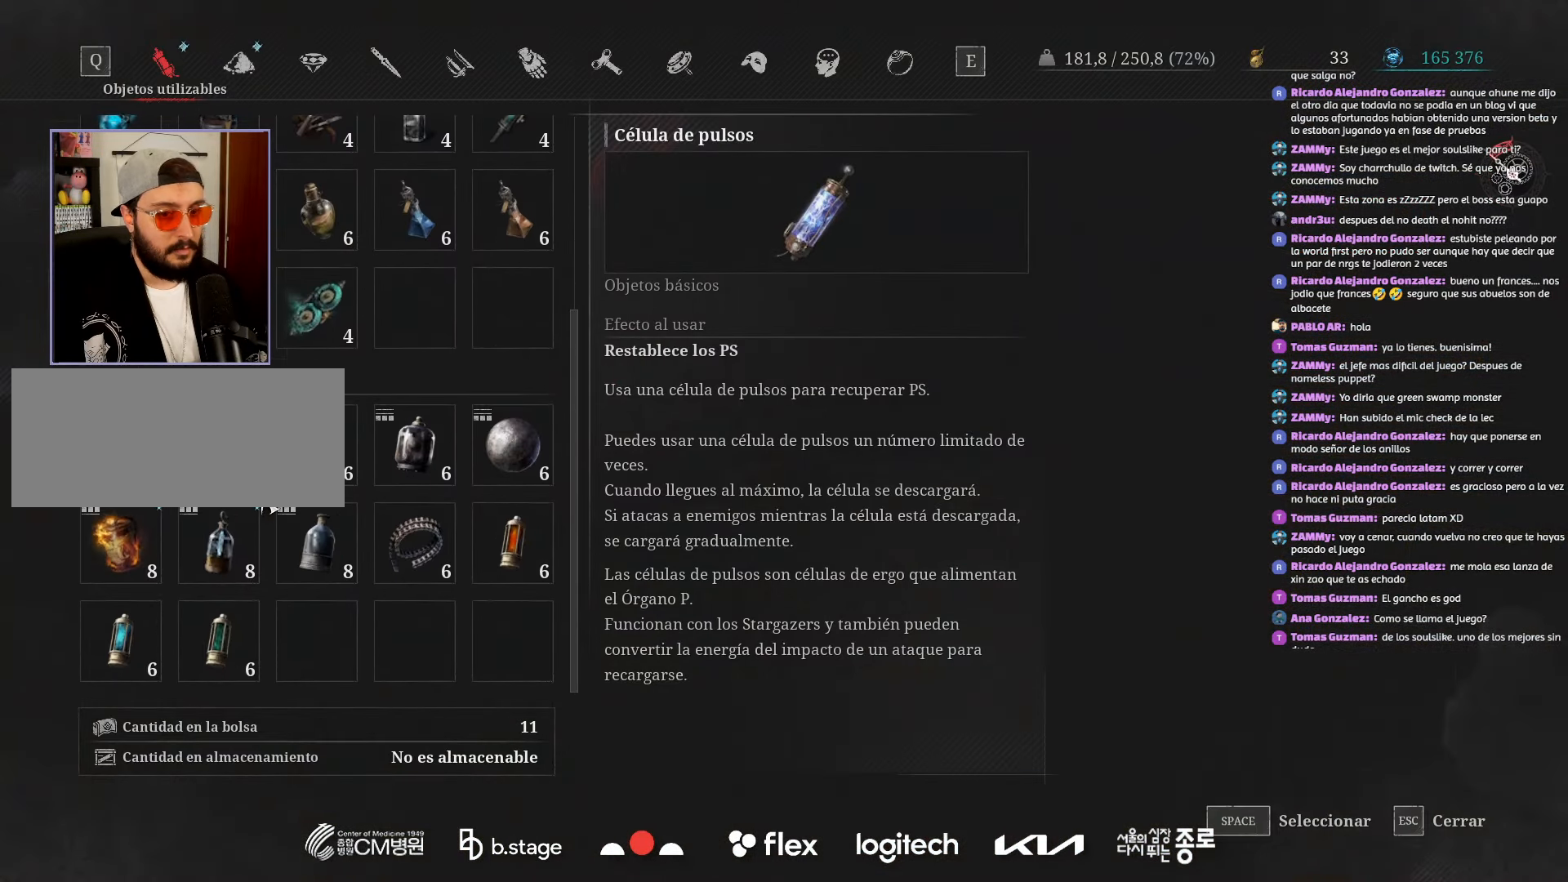
{"keys": [], "mouse": [], "events": [[134, "mouse_wheel", "up"]]}
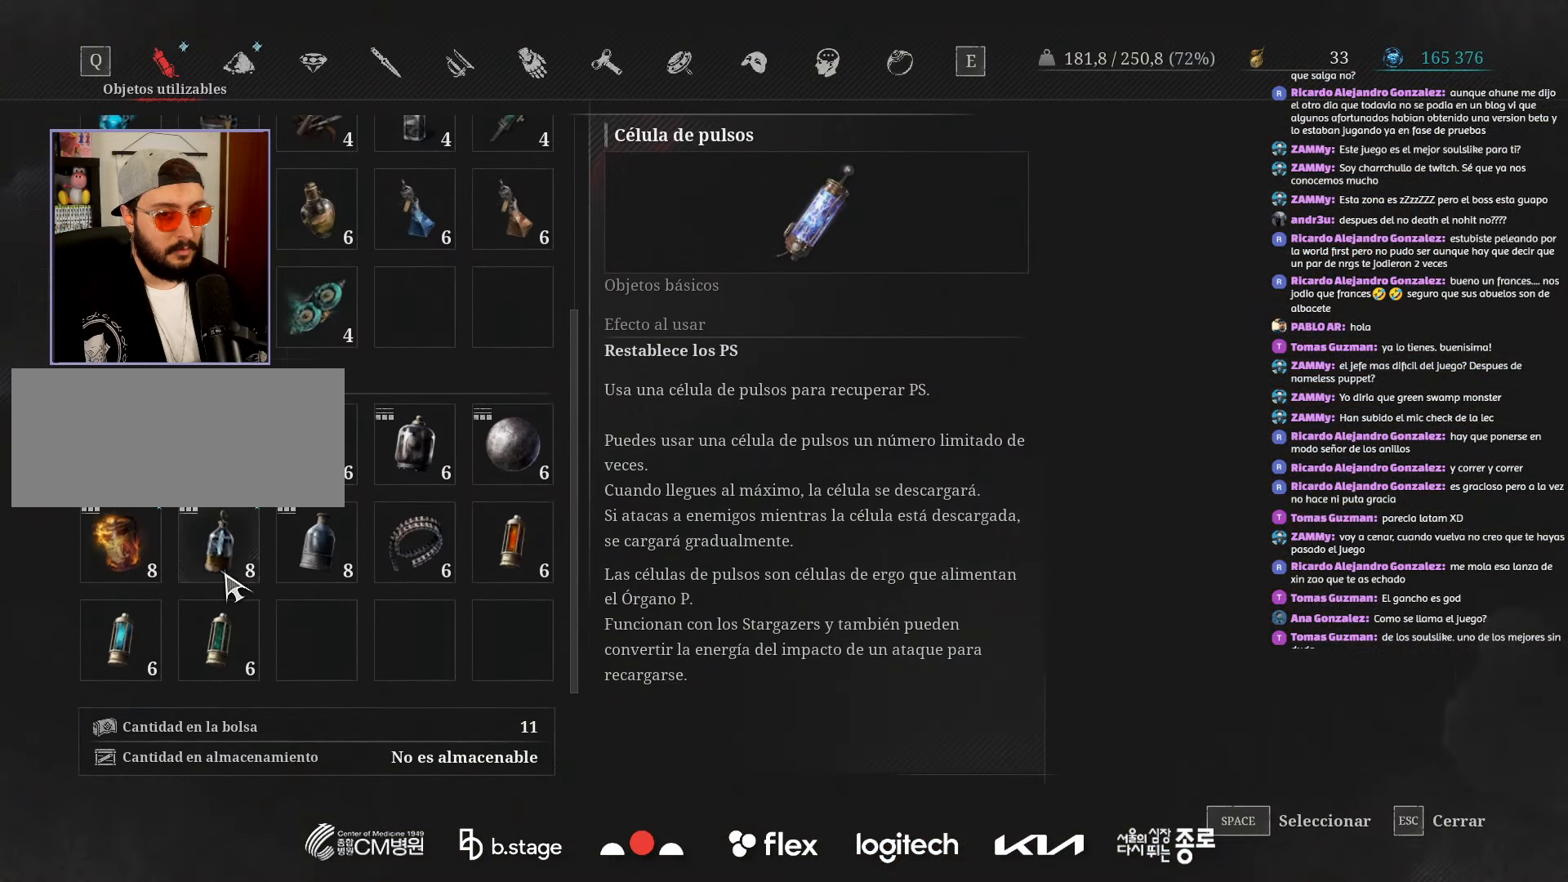
{"keys": [], "mouse": [], "events": []}
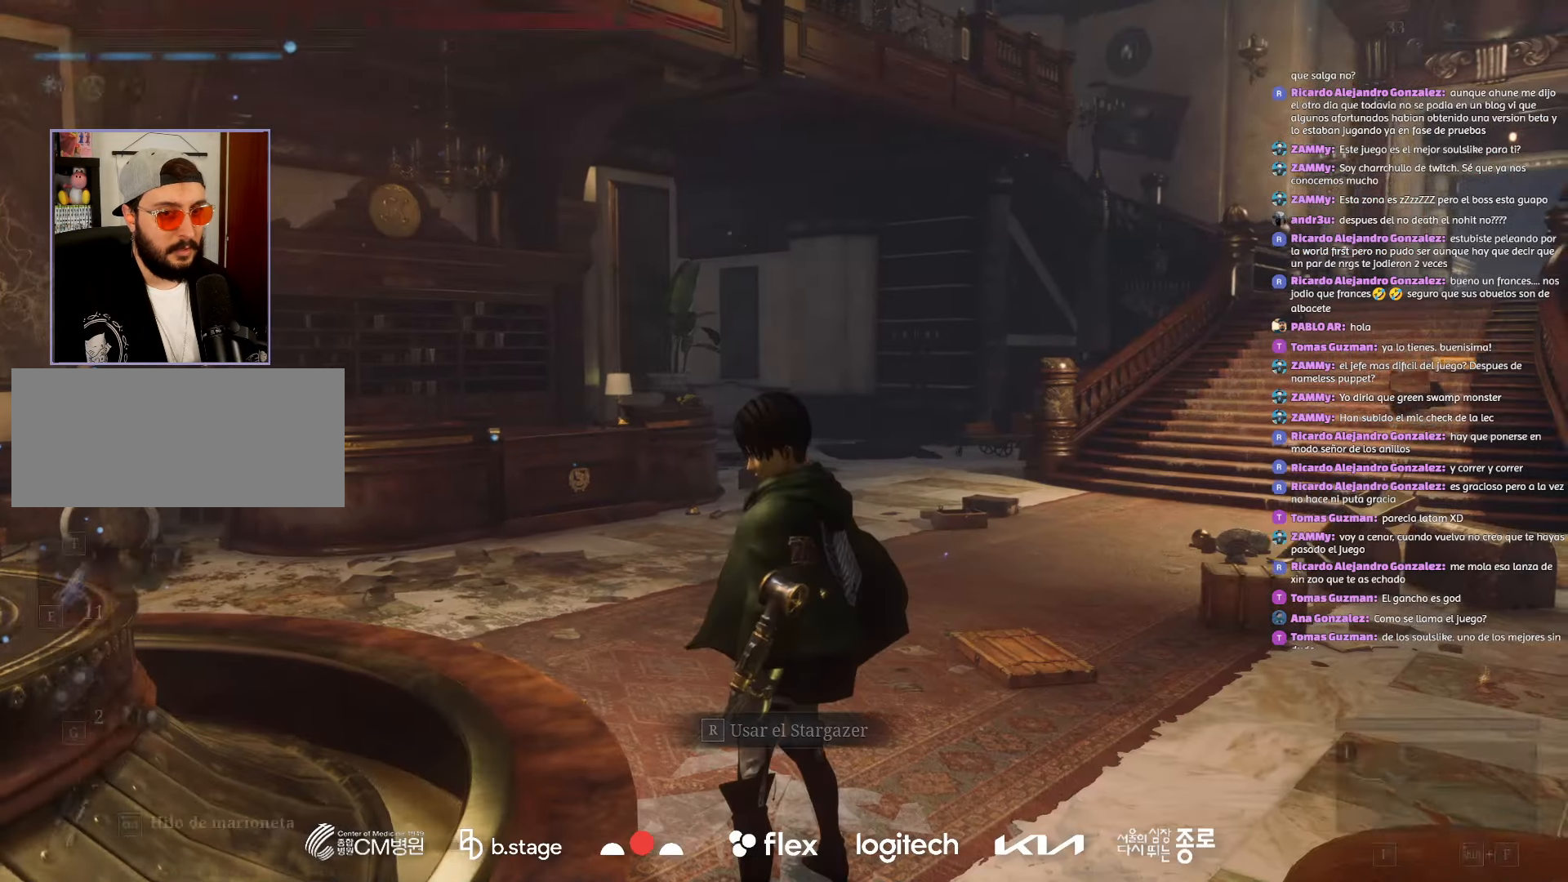
{"keys": ["d"], "mouse": ["left"], "events": [[450, "d", "down"], [467, "mouse_left", "down"]]}
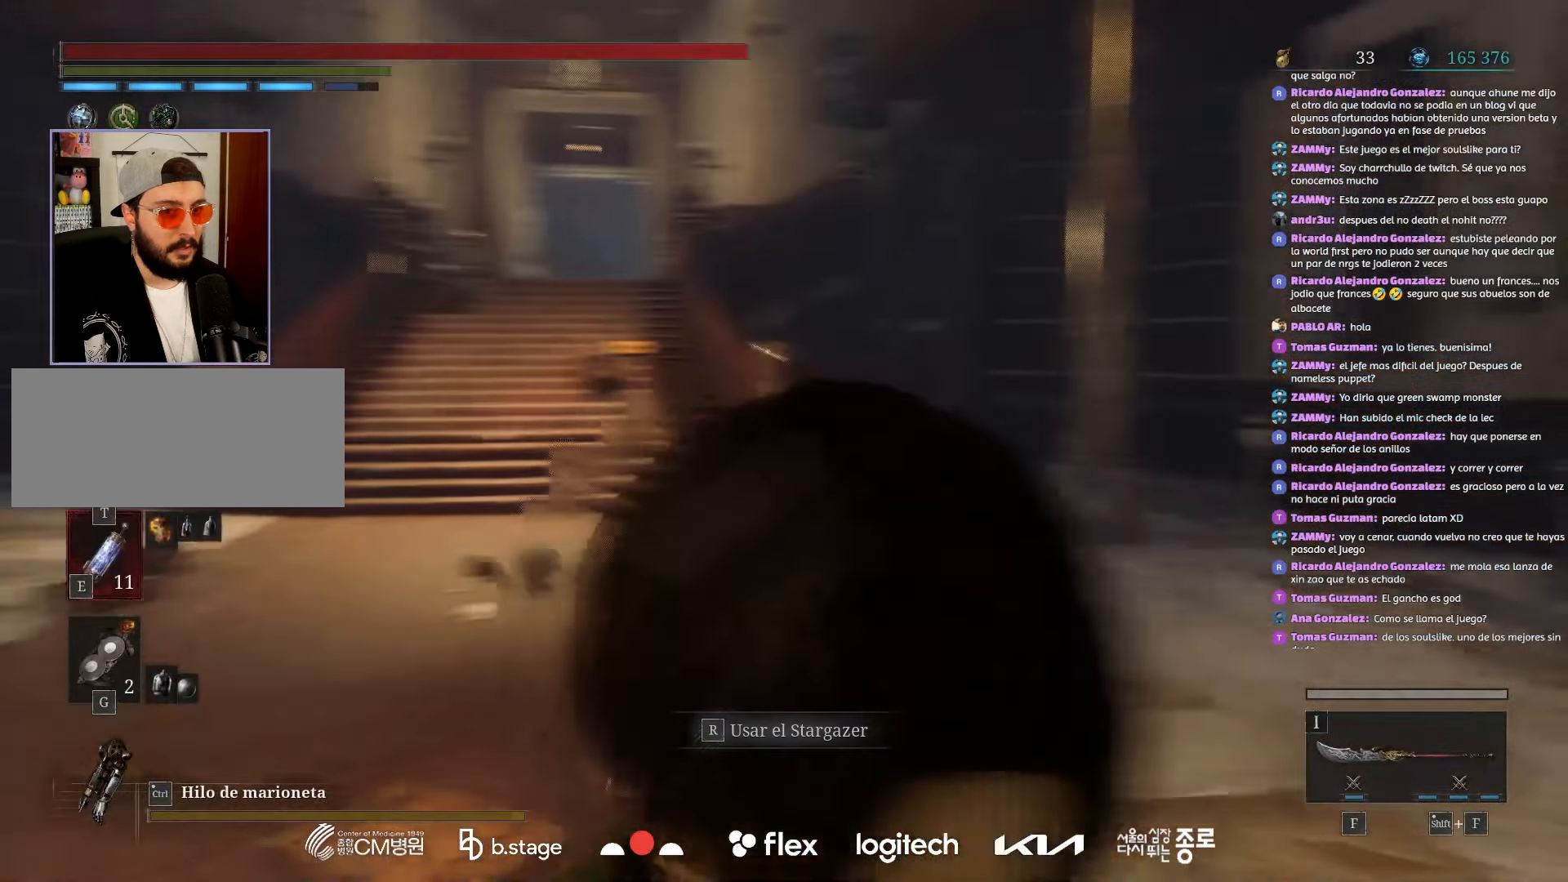
{"keys": ["d", "w"], "mouse": ["left"], "events": [[150, "w", "down"]]}
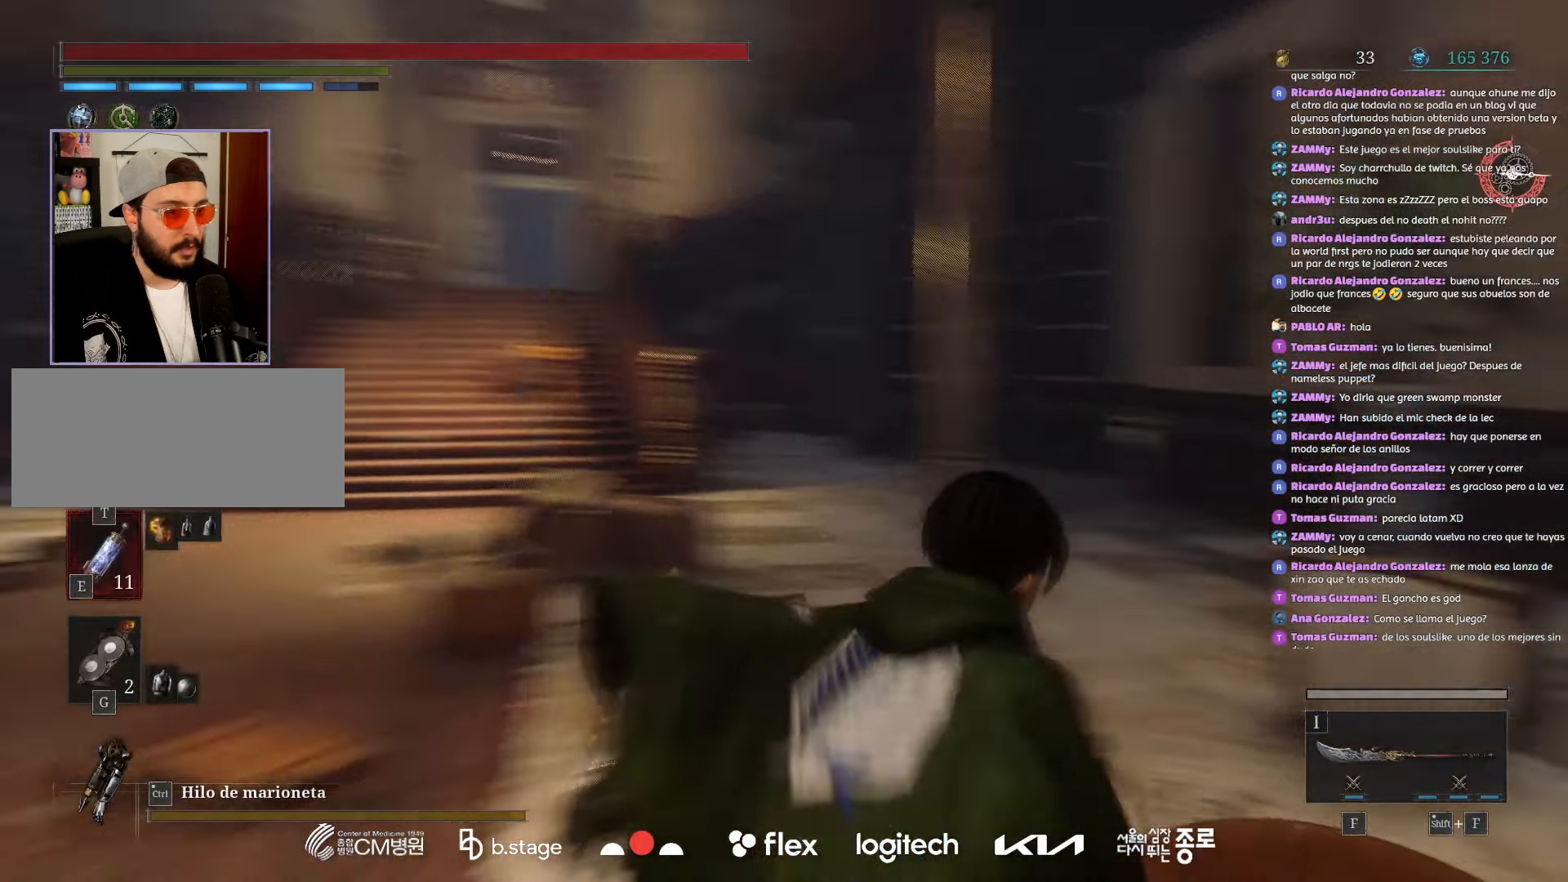
{"keys": ["w"], "mouse": ["left"], "events": [[17, "d", "up"]]}
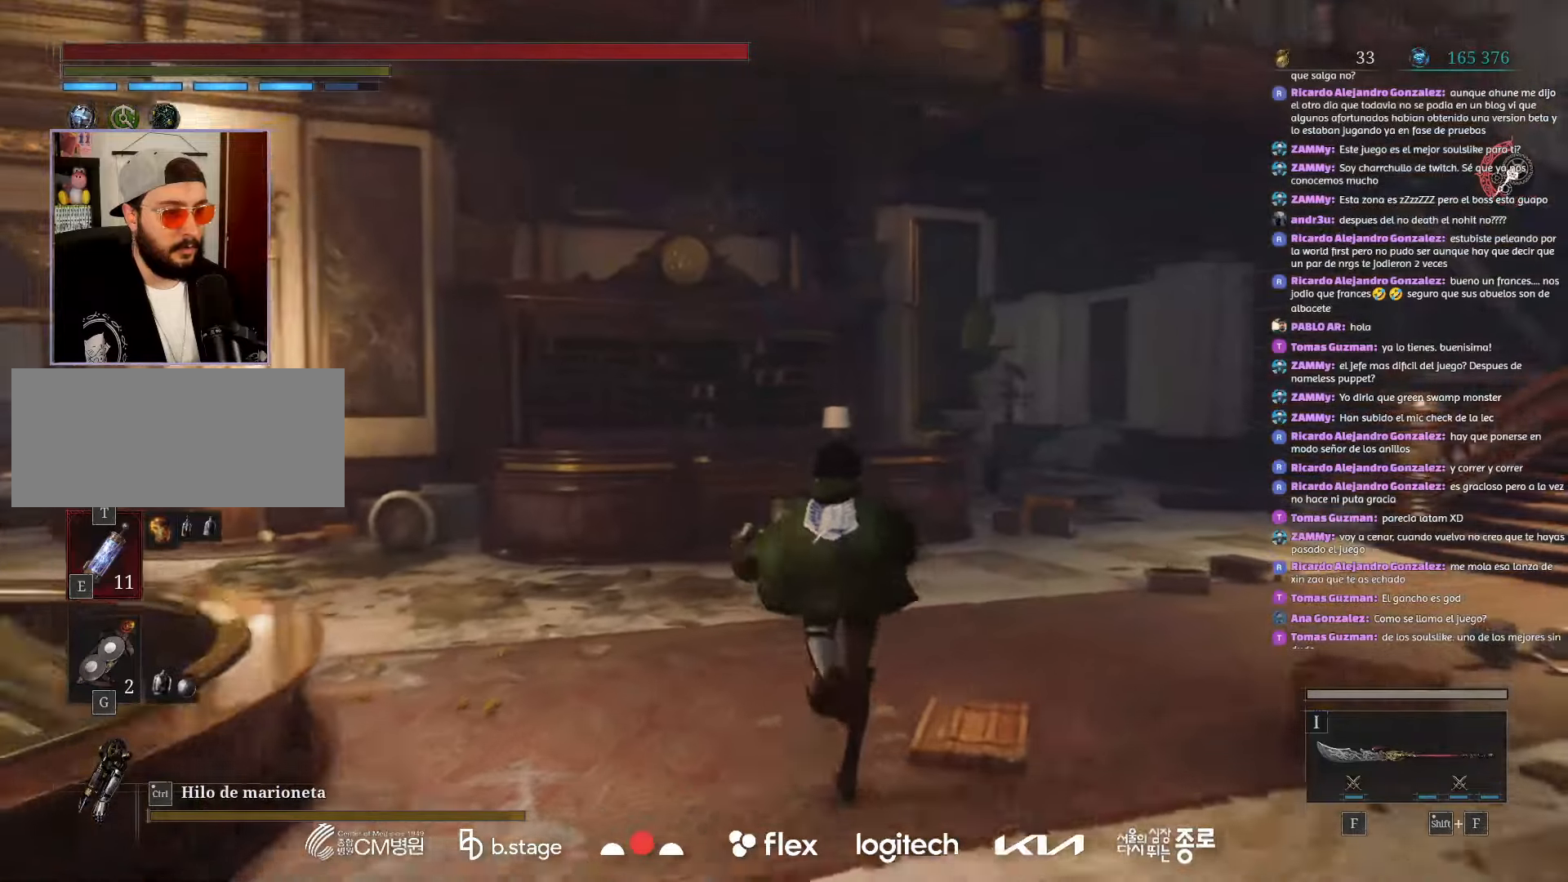
{"keys": ["d"], "mouse": ["left"], "events": [[267, "mouse_left", "up"], [267, "w", "up"], [434, "d", "down"], [467, "mouse_left", "down"]]}
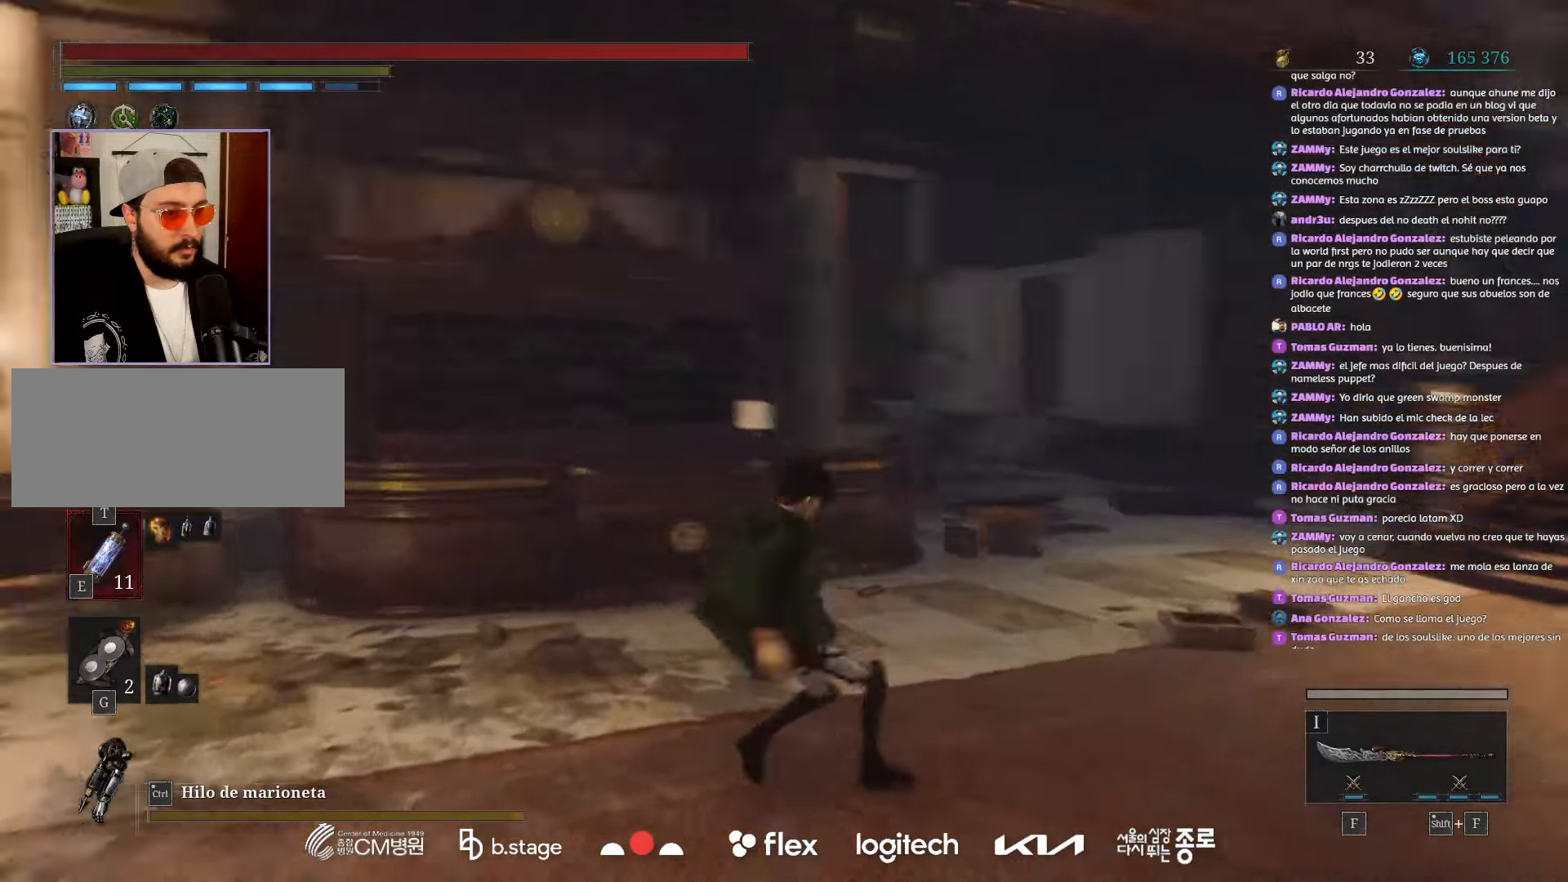
{"keys": ["d", "w"], "mouse": ["left"], "events": [[234, "w", "down"]]}
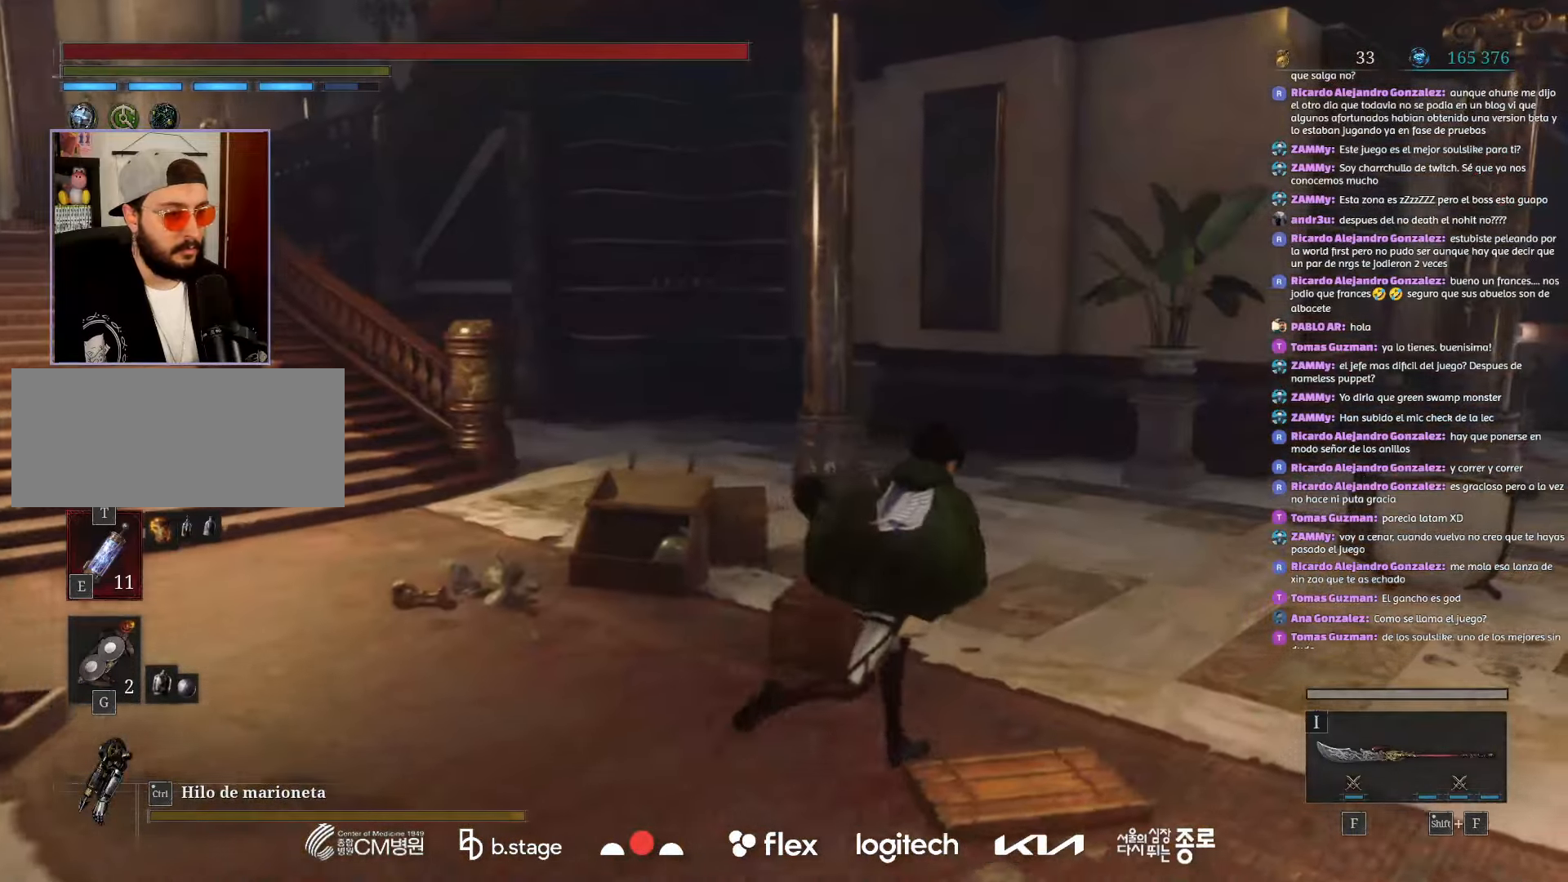
{"keys": ["d", "w"], "mouse": ["left"], "events": []}
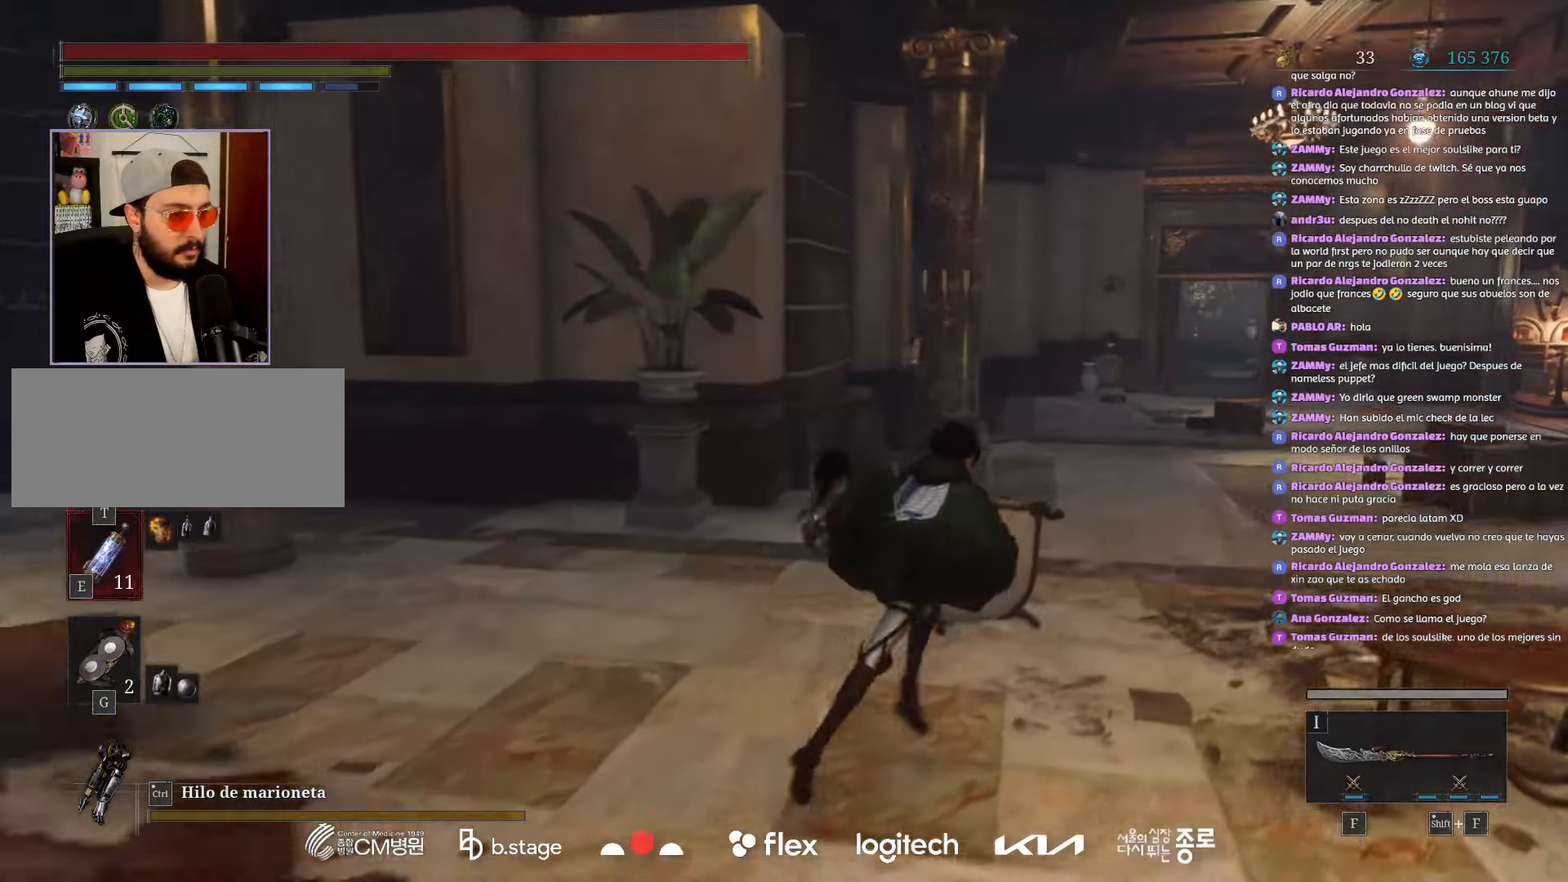
{"keys": ["d", "w"], "mouse": ["left"], "events": []}
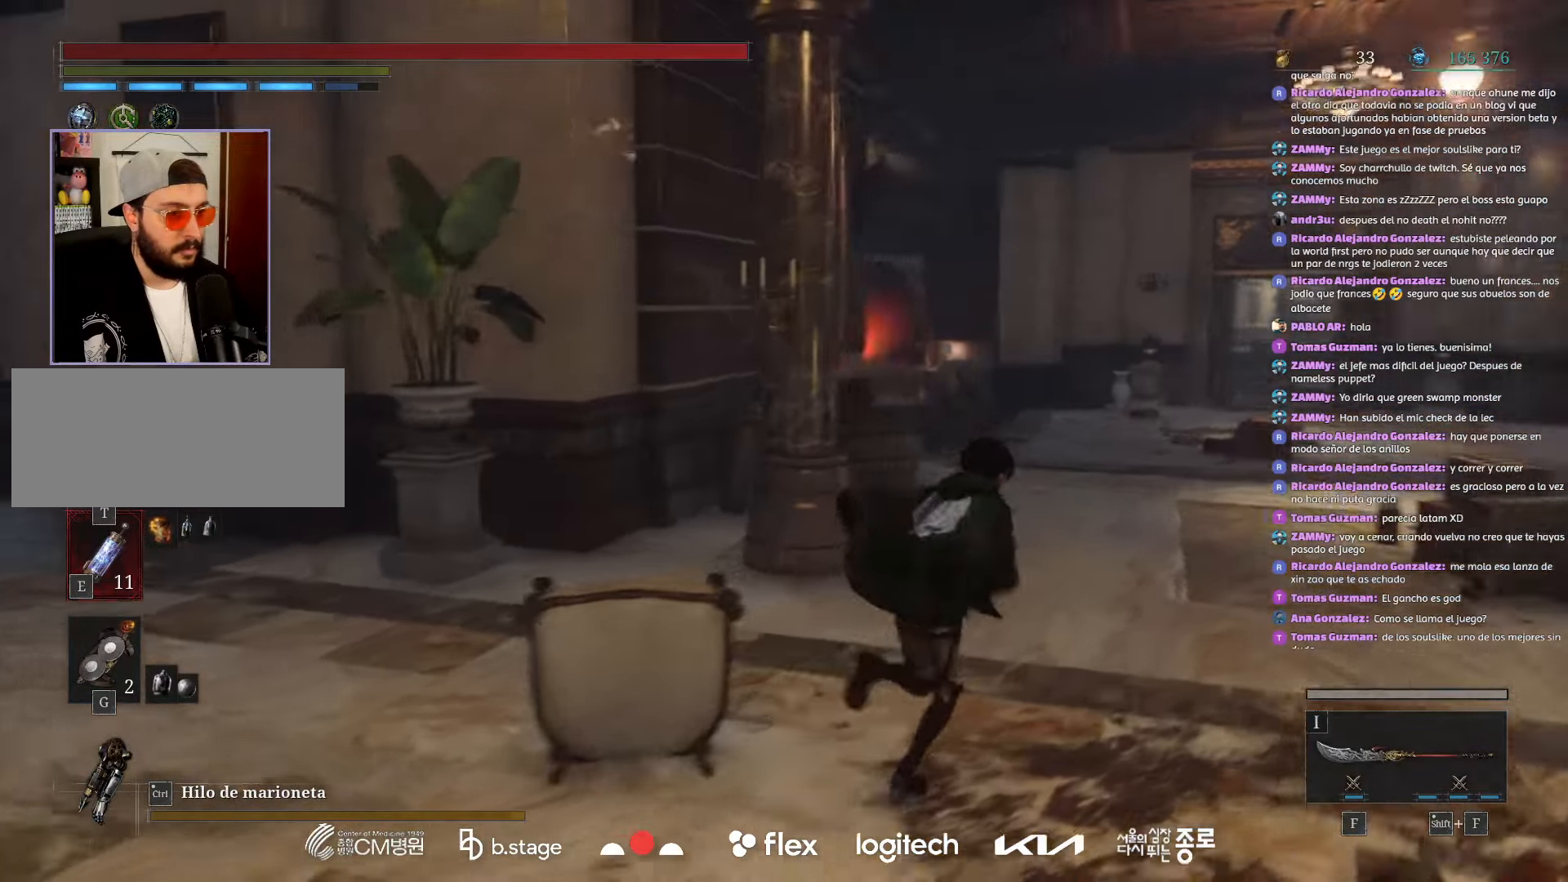
{"keys": ["a"], "mouse": ["left"], "events": [[50, "d", "up"], [50, "w", "up"], [67, "mouse_left", "up"], [167, "mouse_left", "down"], [217, "a", "down"]]}
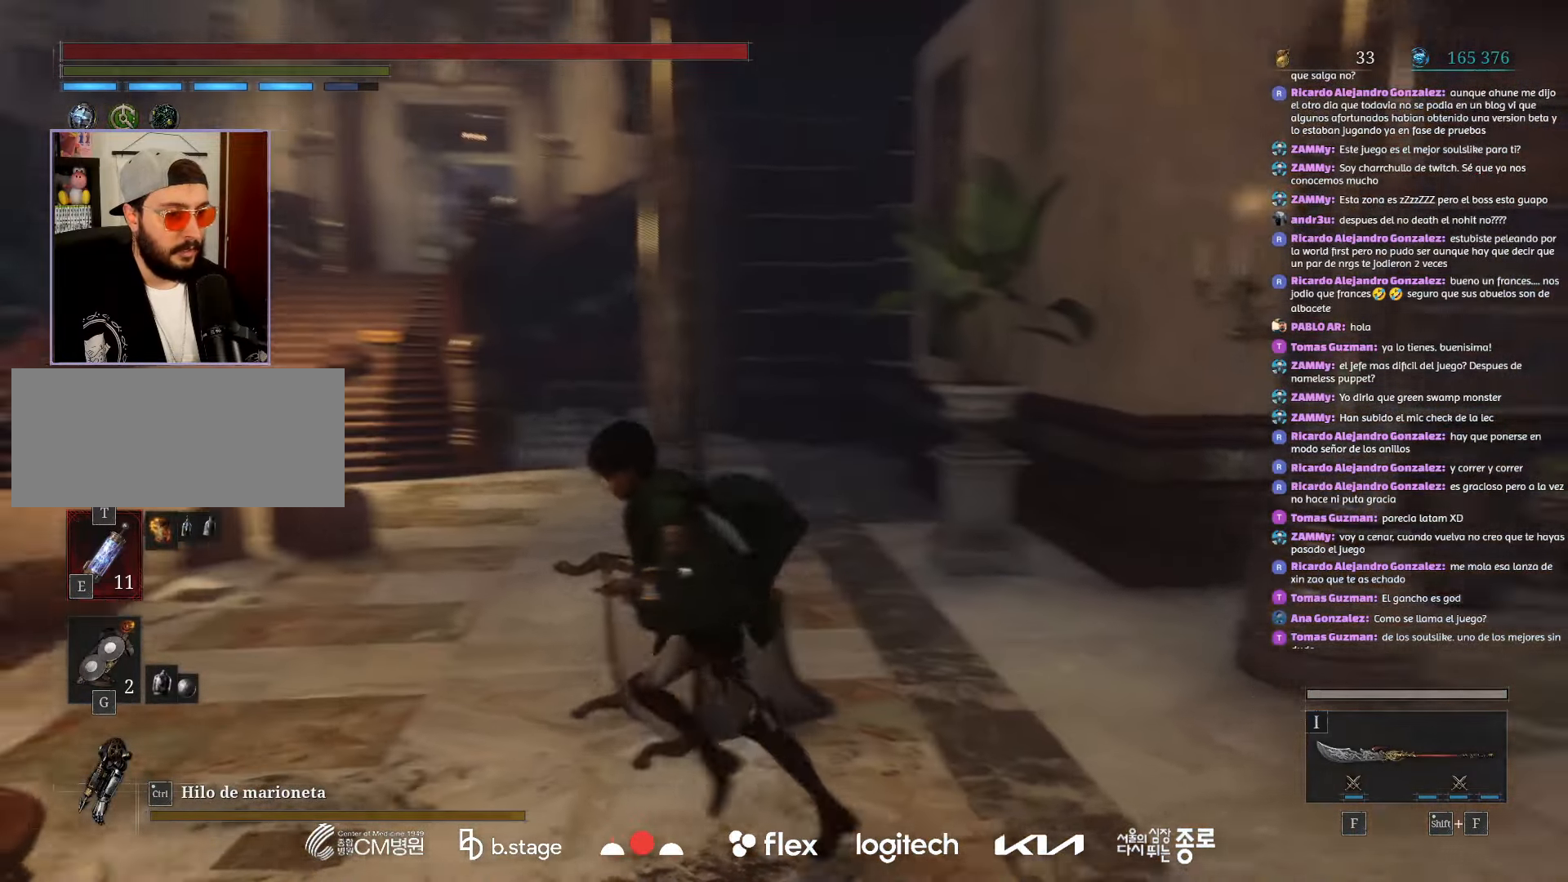
{"keys": ["a", "w"], "mouse": ["left"], "events": [[50, "w", "down"]]}
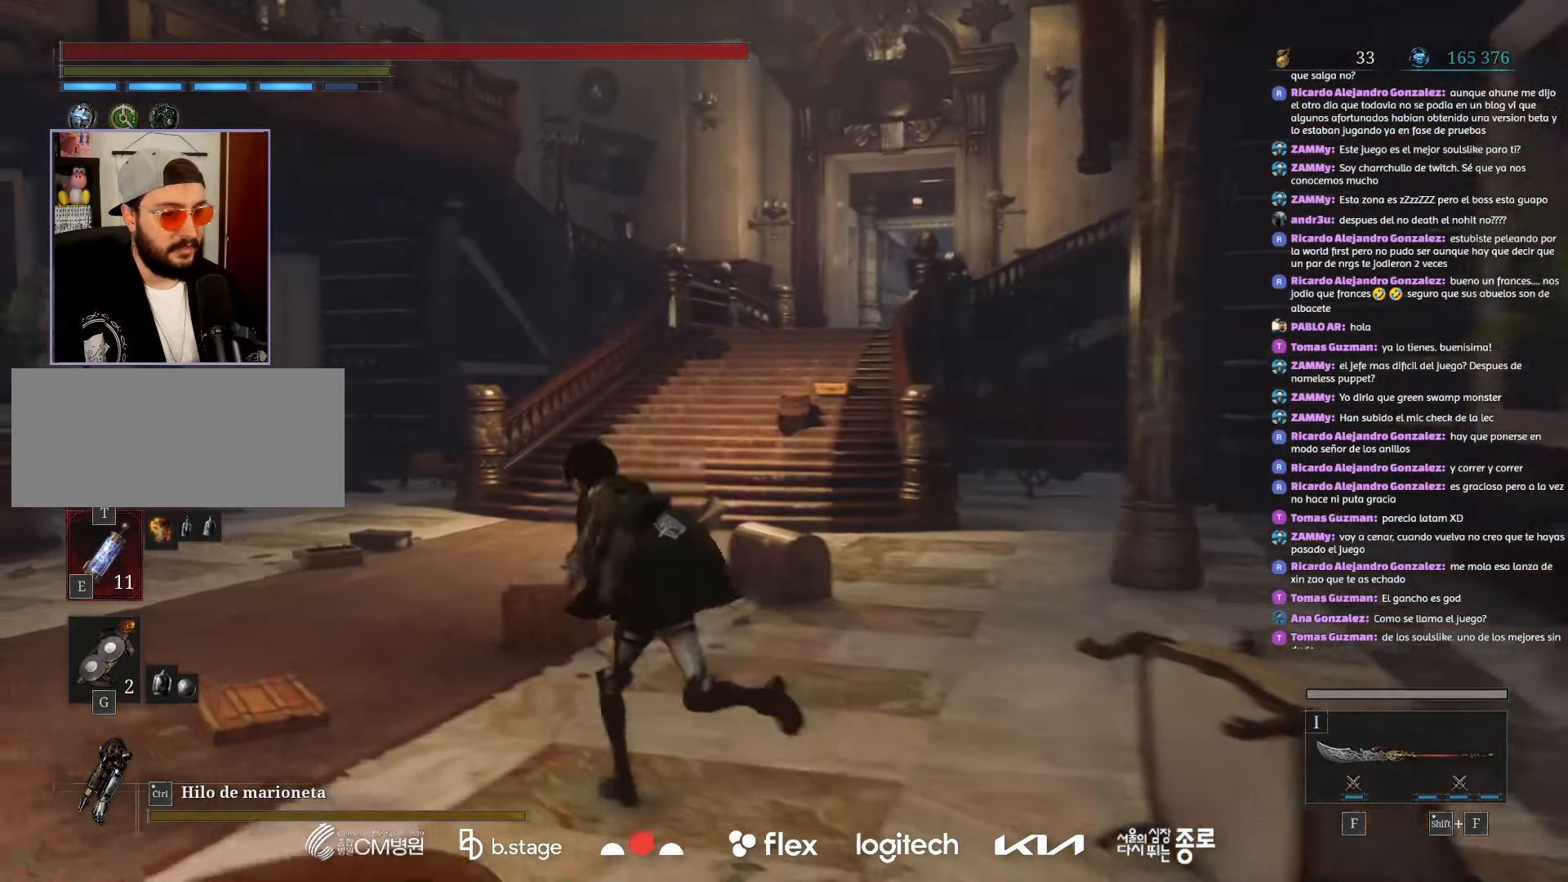
{"keys": ["w"], "mouse": ["left"], "events": [[50, "a", "up"]]}
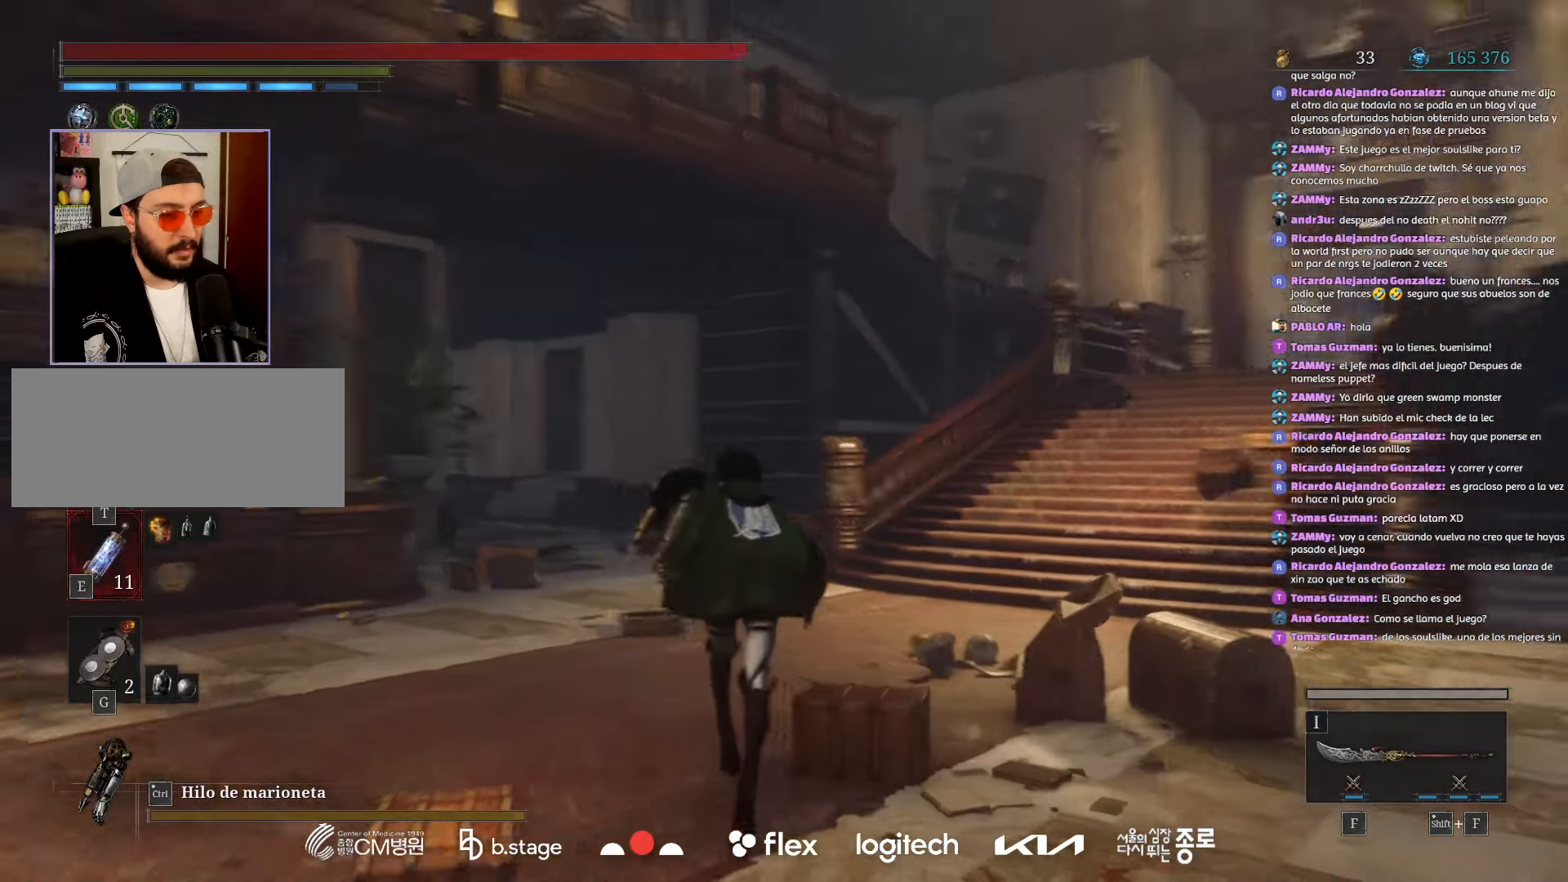
{"keys": ["w"], "mouse": ["left"], "events": []}
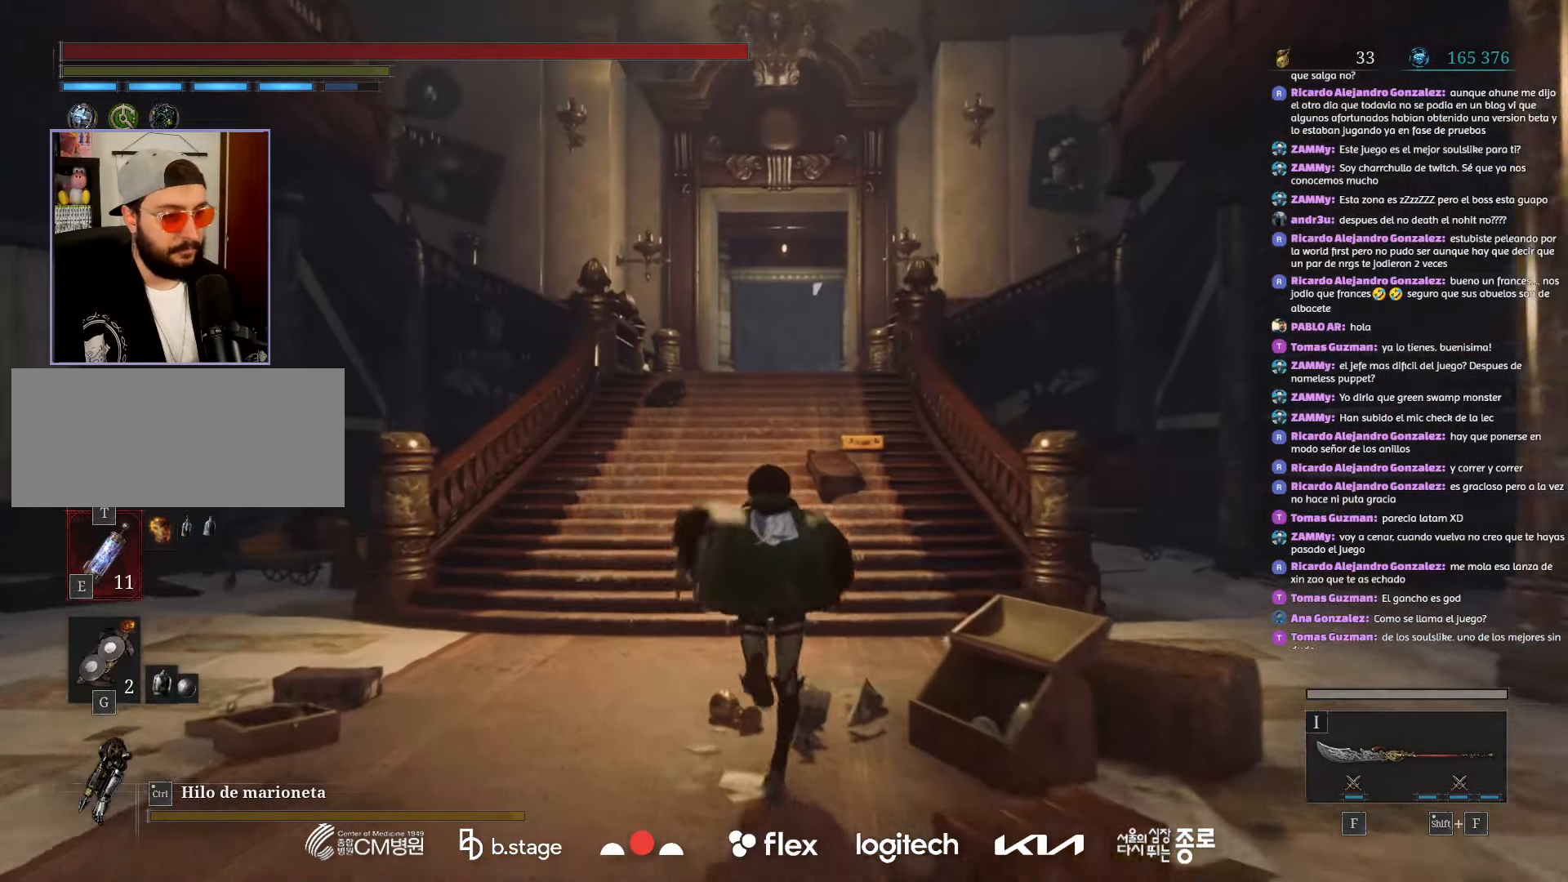
{"keys": ["w"], "mouse": ["left"], "events": []}
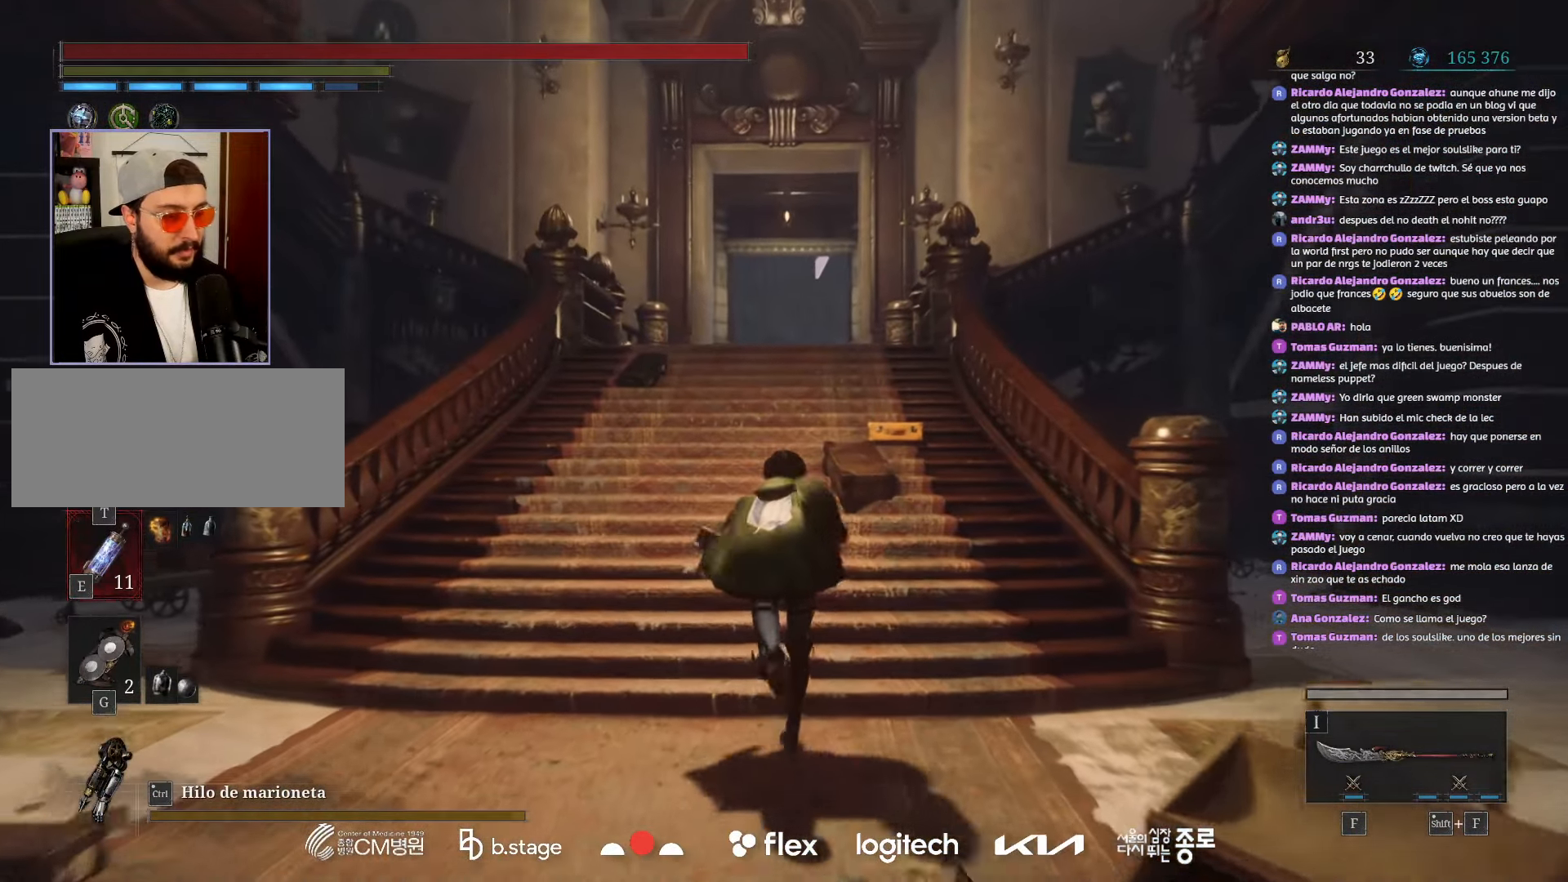
{"keys": ["w"], "mouse": ["left"], "events": []}
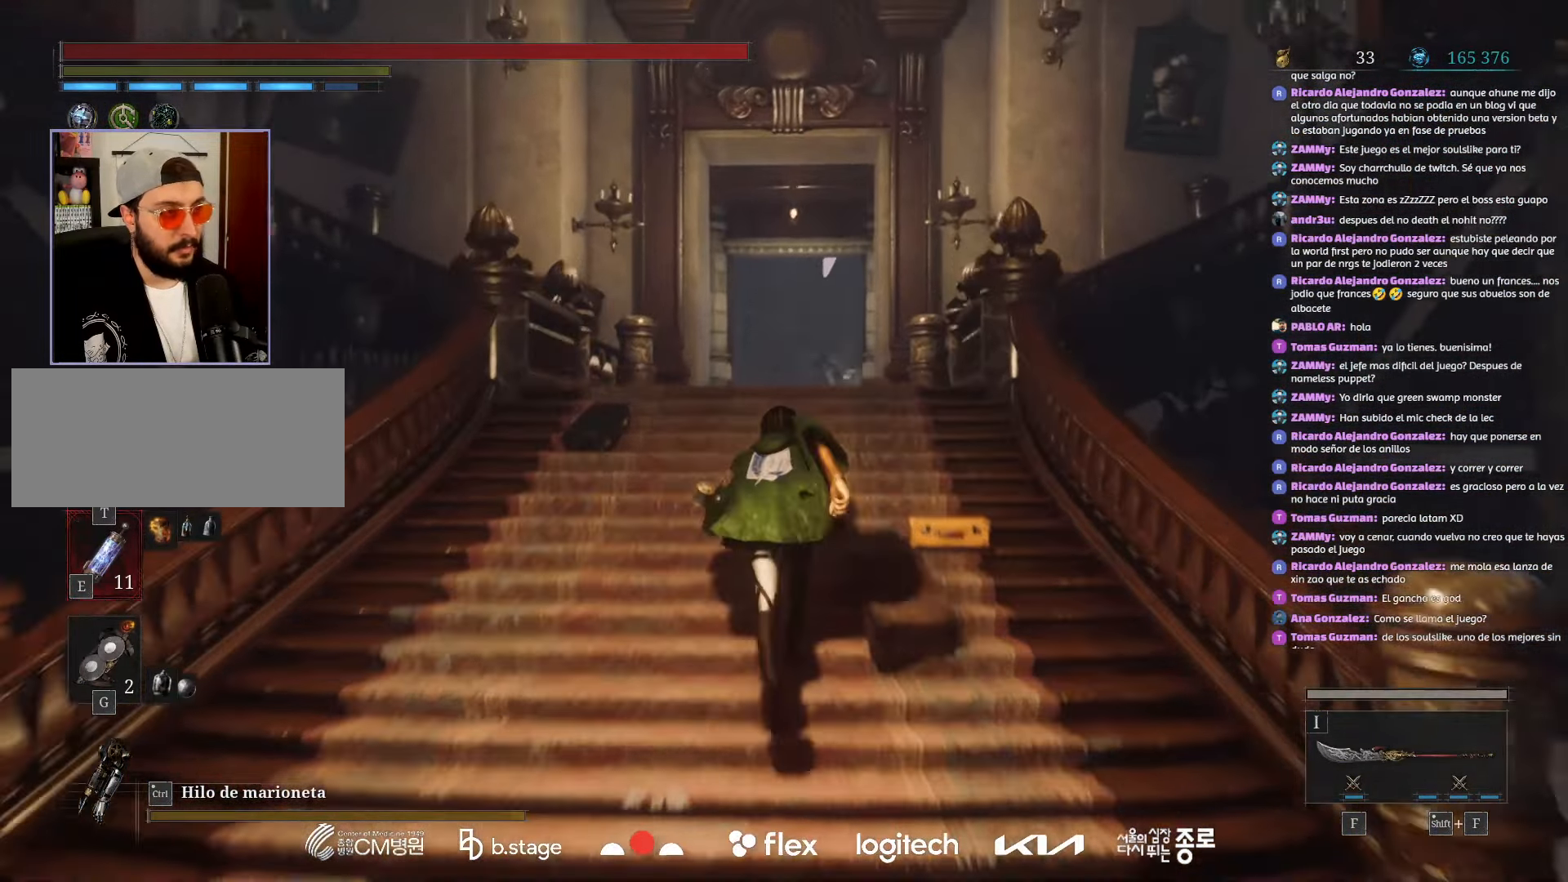
{"keys": ["w"], "mouse": ["left"], "events": []}
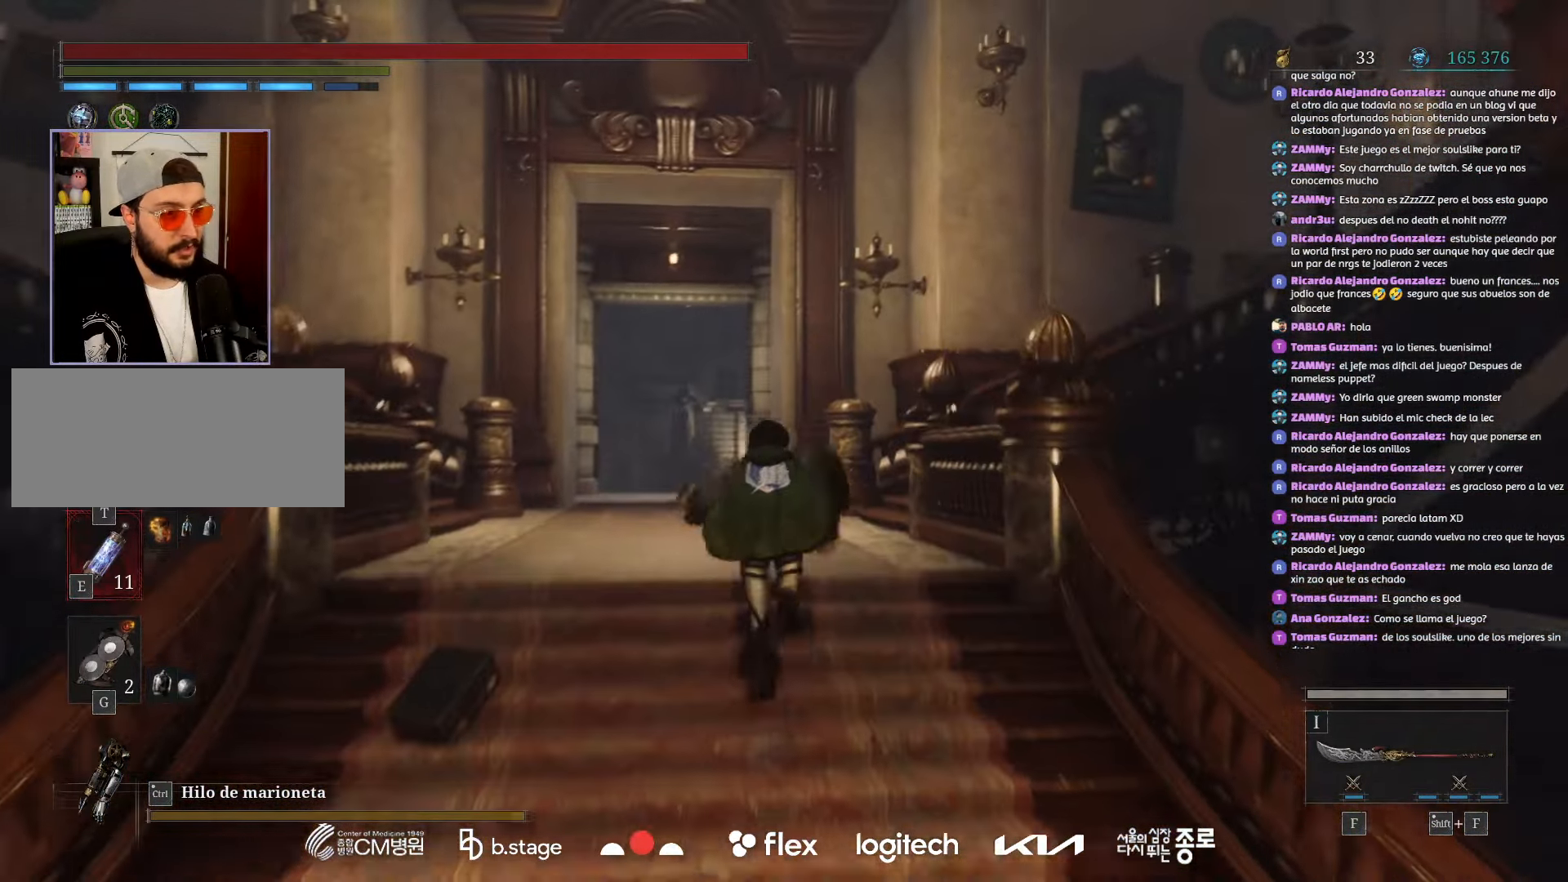
{"keys": ["w"], "mouse": ["left"], "events": []}
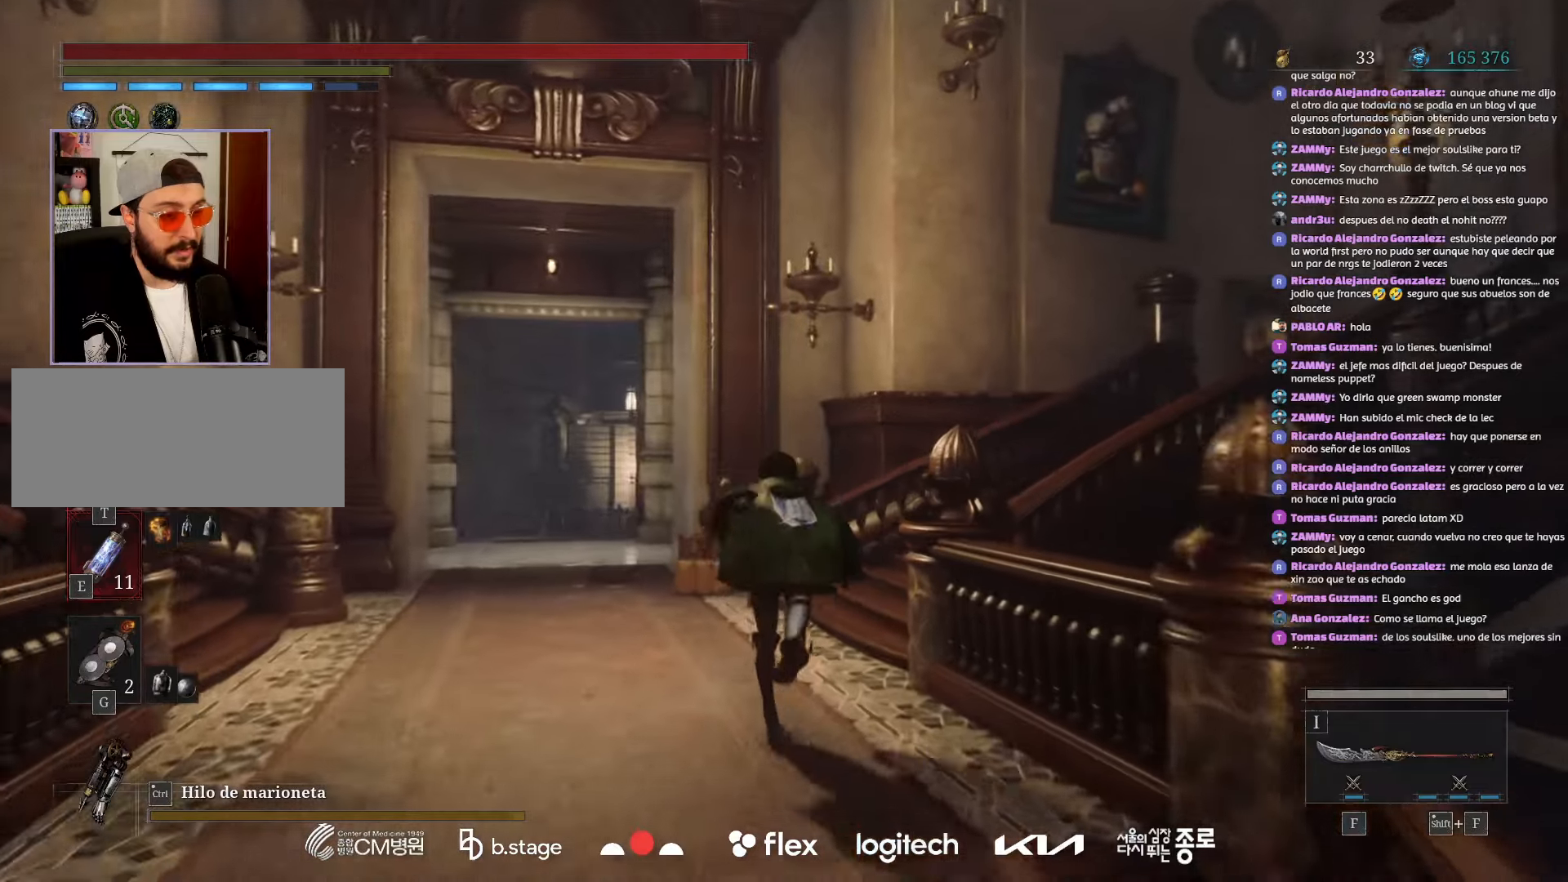
{"keys": ["w"], "mouse": ["left"], "events": []}
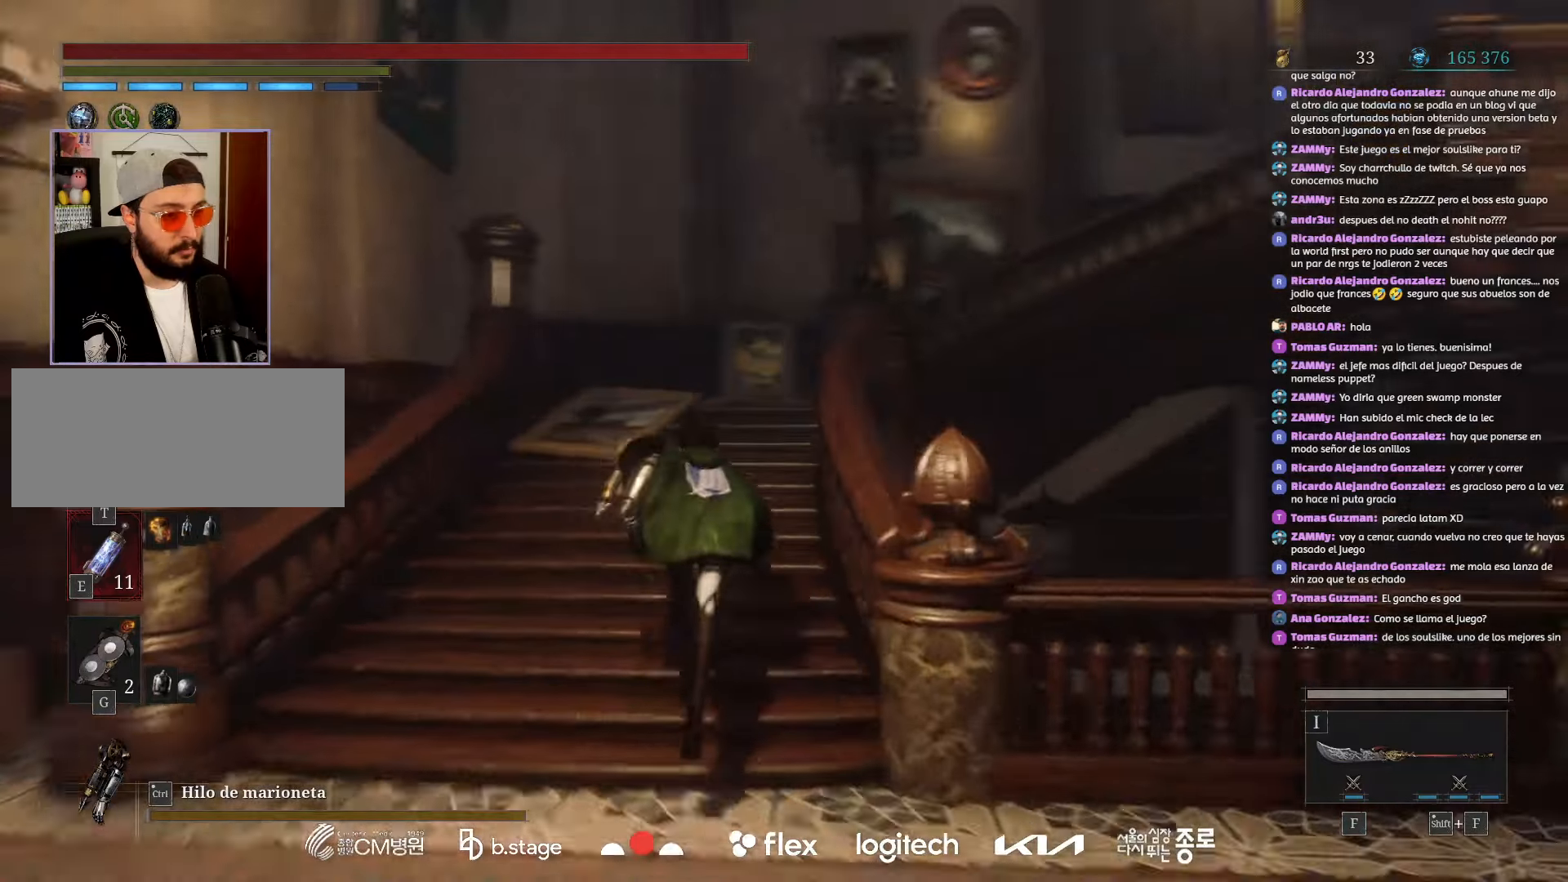
{"keys": ["w"], "mouse": ["left"], "events": []}